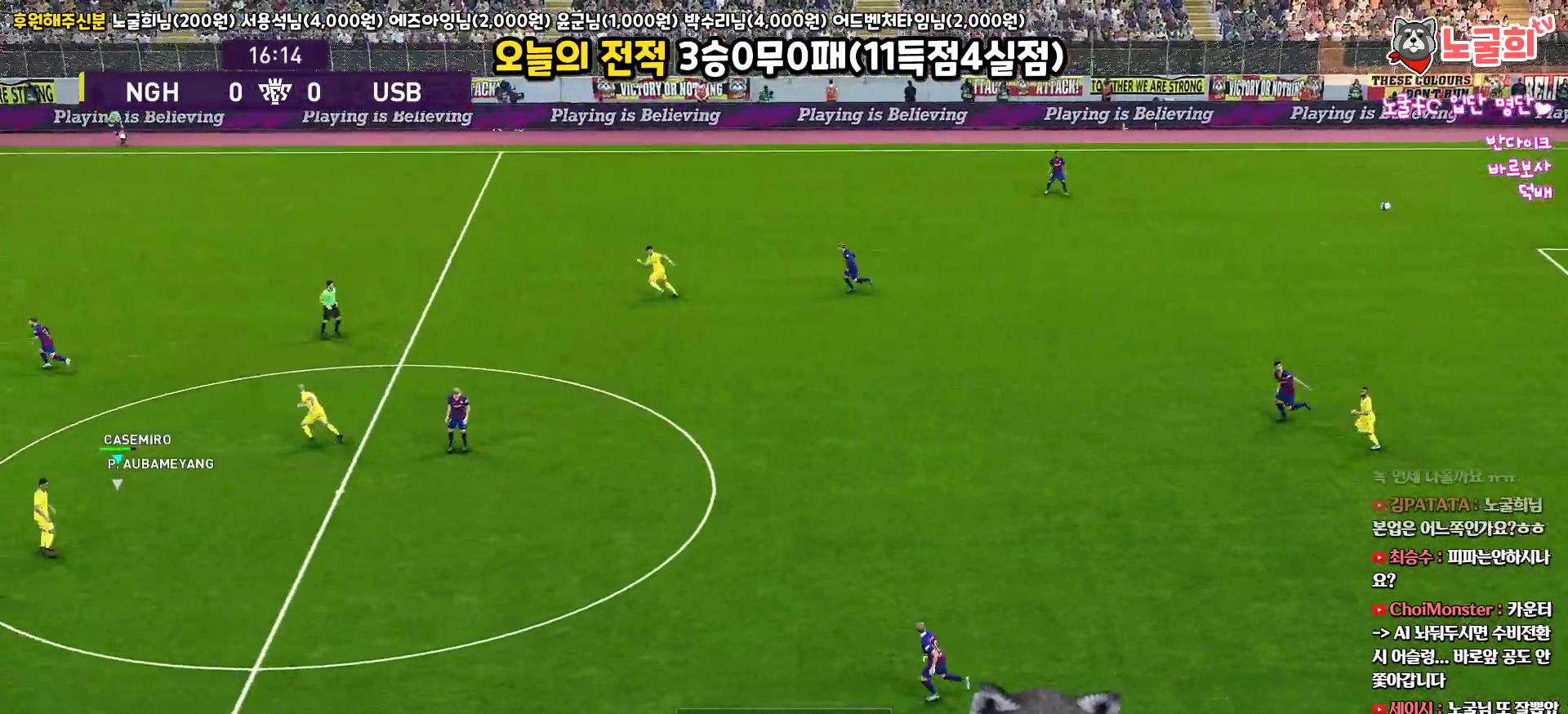
Gameplay with a controller (PlayStation layout); each line is a JSON object with the inputs held at the frame after it. "events" lists button and stick changes between this image and that frame as [ms after this image, input, new state], when the widget could be followed in between.
{"buttons": ["R1", "L3"], "left_stick": "down-right", "right_stick": "center", "events": [[150, "left_stick", "down"], [167, "R2", "down"], [200, "left_stick", "down-right"], [333, "R2", "up"], [400, "R1", "down"], [417, "L3", "down"]]}
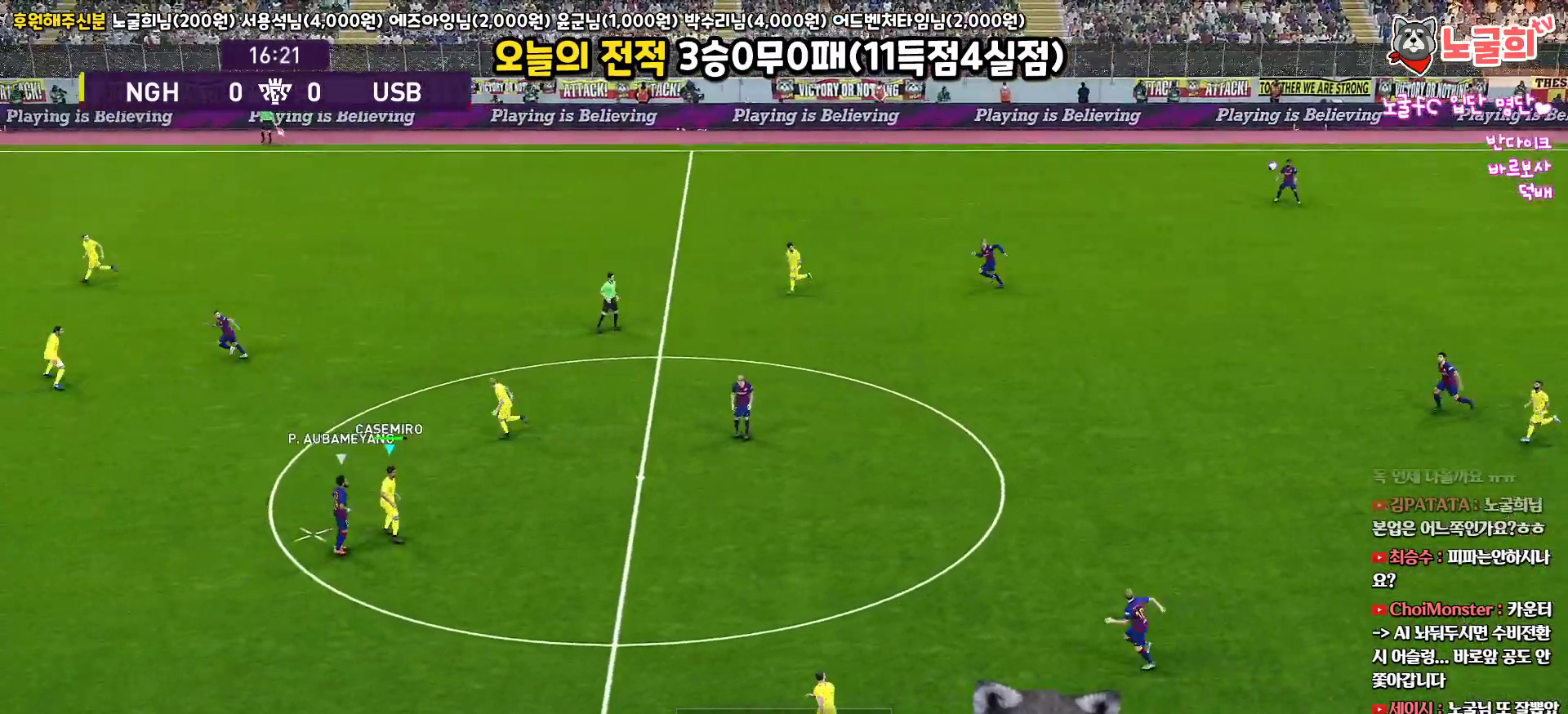
{"buttons": ["R1", "L3"], "left_stick": "down", "right_stick": "center", "events": [[17, "left_stick", "down"], [50, "CROSS", "down"], [217, "CROSS", "up"]]}
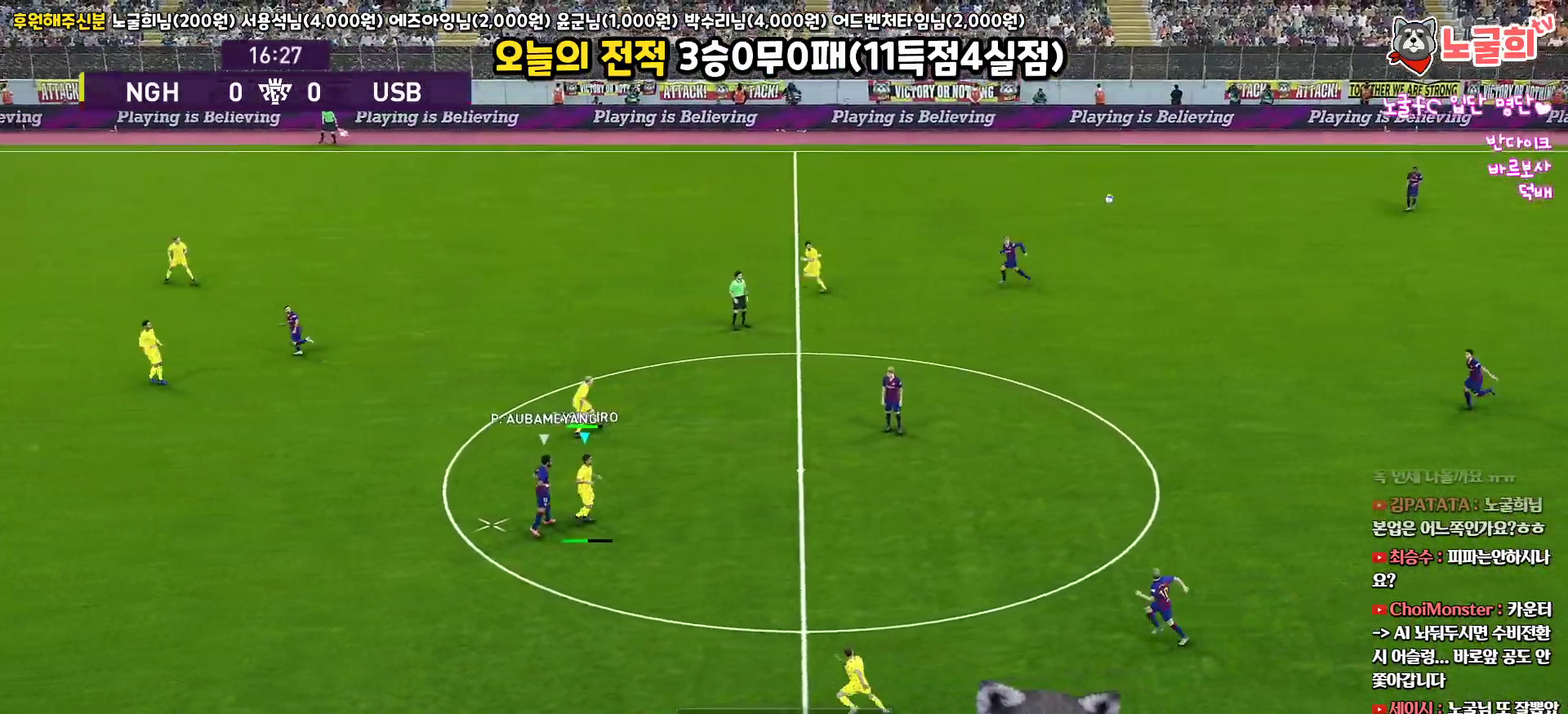
{"buttons": ["L3"], "left_stick": "down", "right_stick": "center", "events": [[400, "R1", "up"]]}
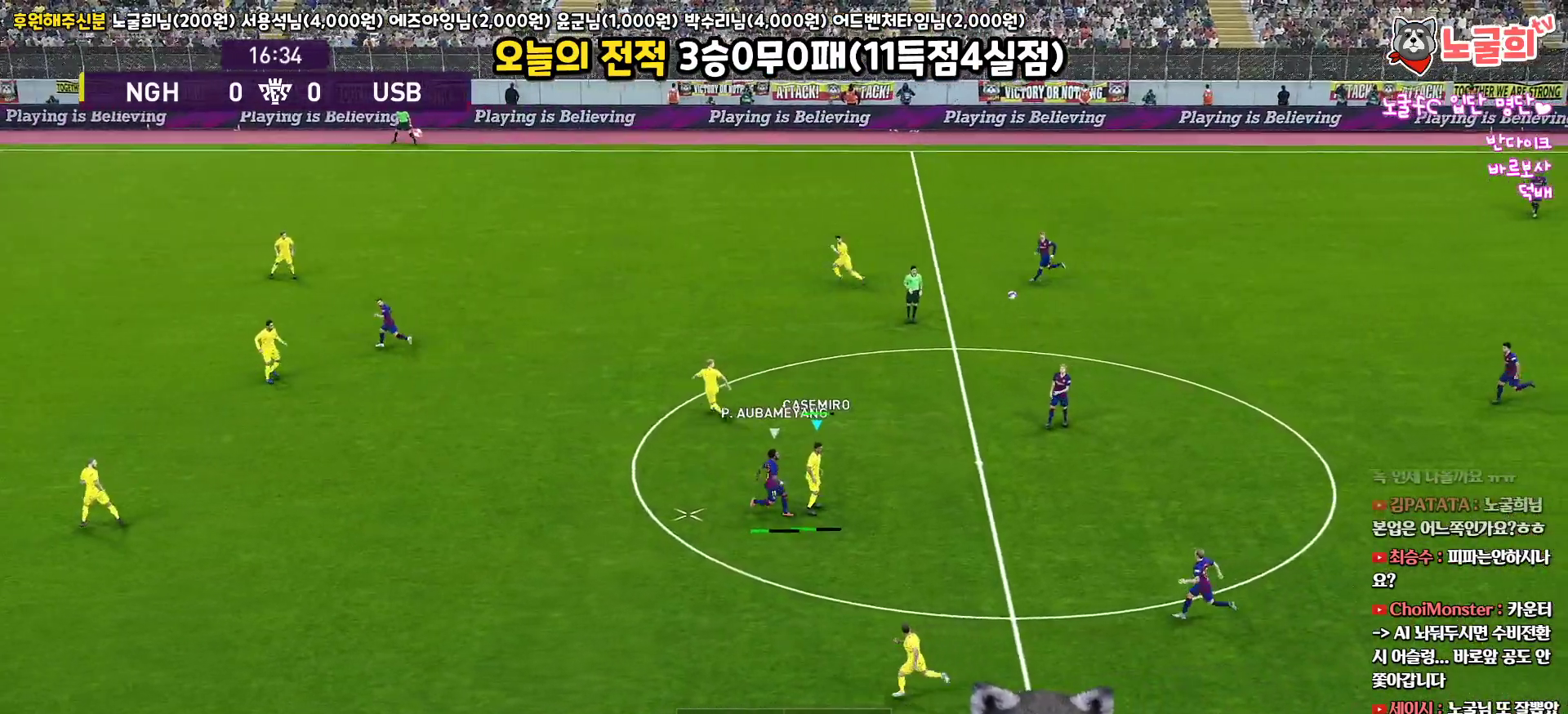
{"buttons": ["L3"], "left_stick": "down", "right_stick": "center", "events": []}
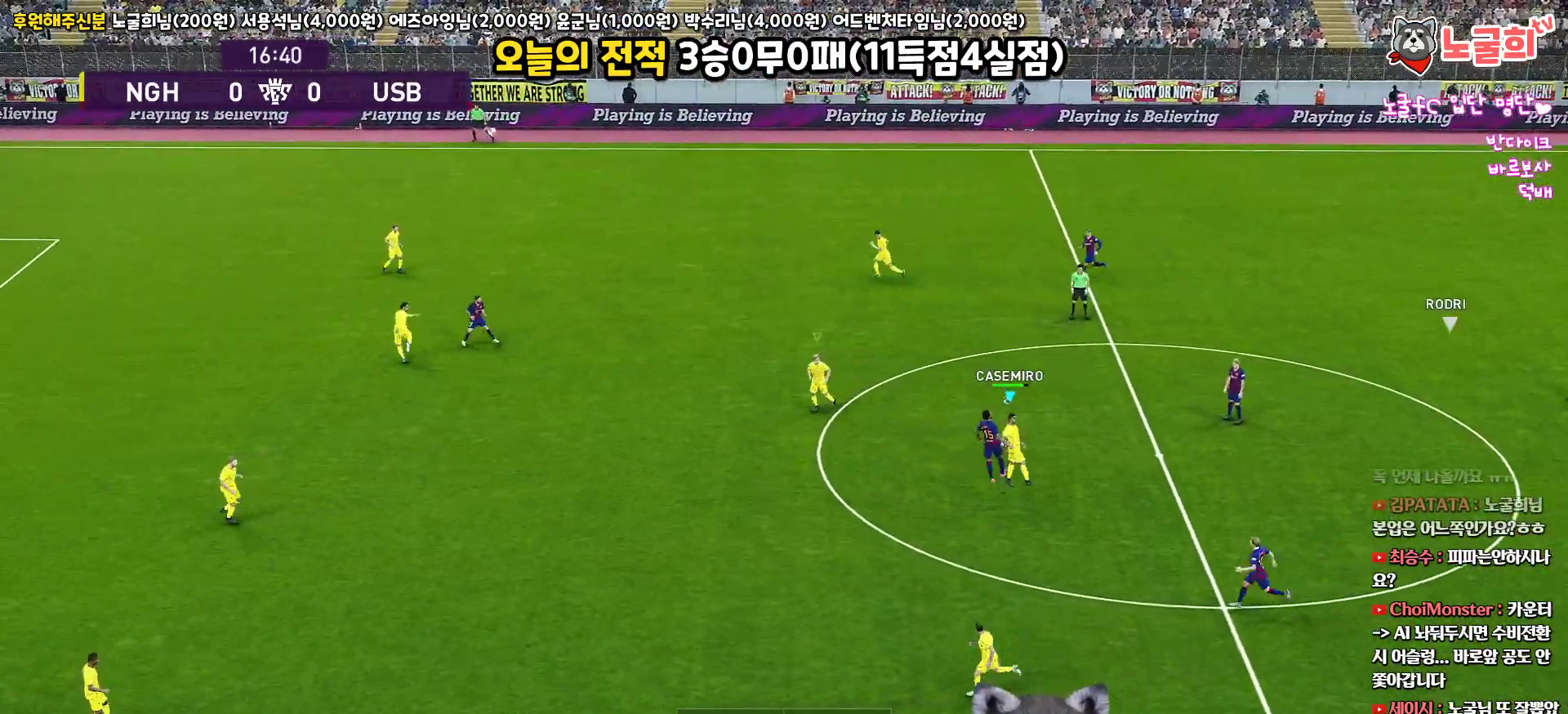
{"buttons": ["L1", "R1"], "left_stick": "up-right", "right_stick": "center", "events": [[233, "L3", "up"], [383, "R1", "down"], [383, "left_stick", "up-right"], [400, "L1", "down"]]}
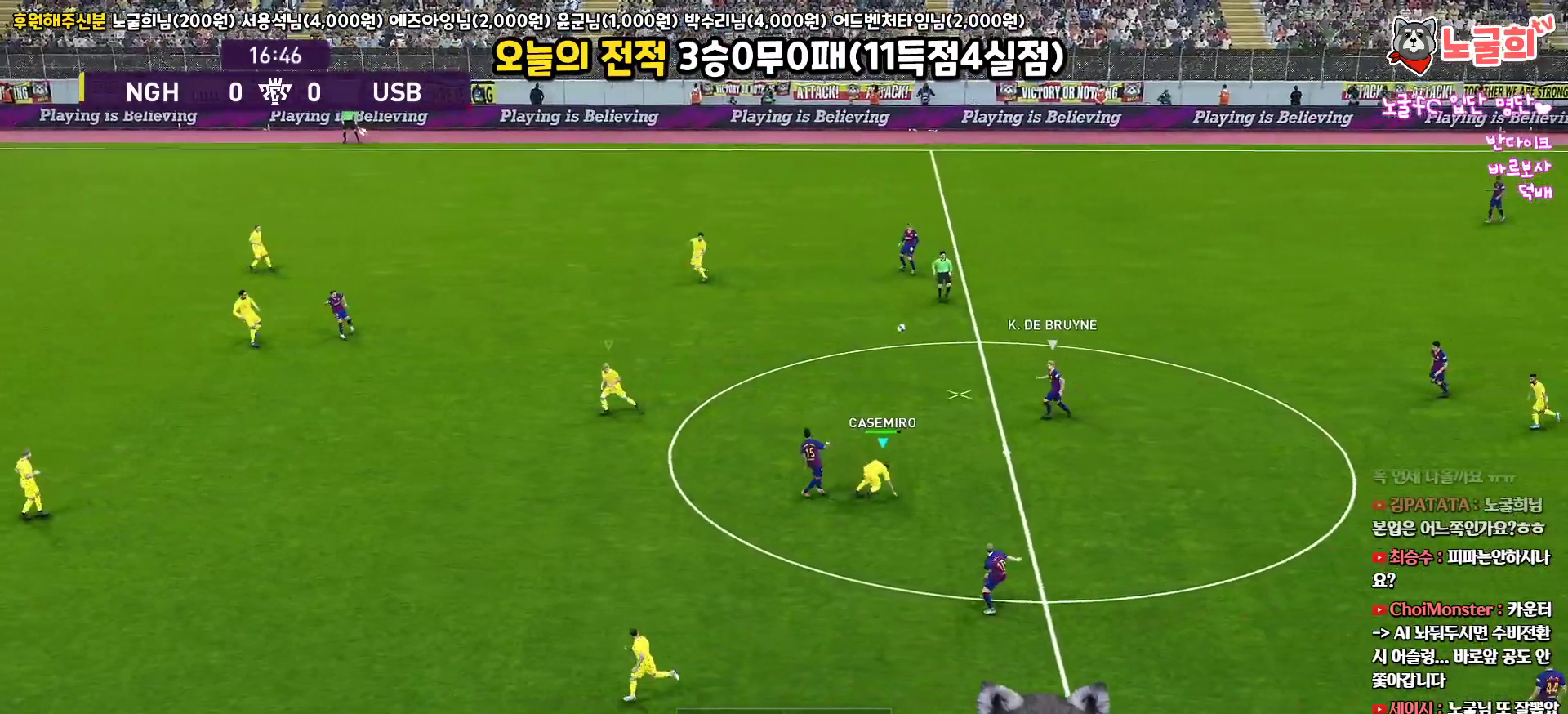
{"buttons": ["R1", "R2"], "left_stick": "up-right", "right_stick": "center", "events": [[17, "L1", "up"], [250, "R2", "down"]]}
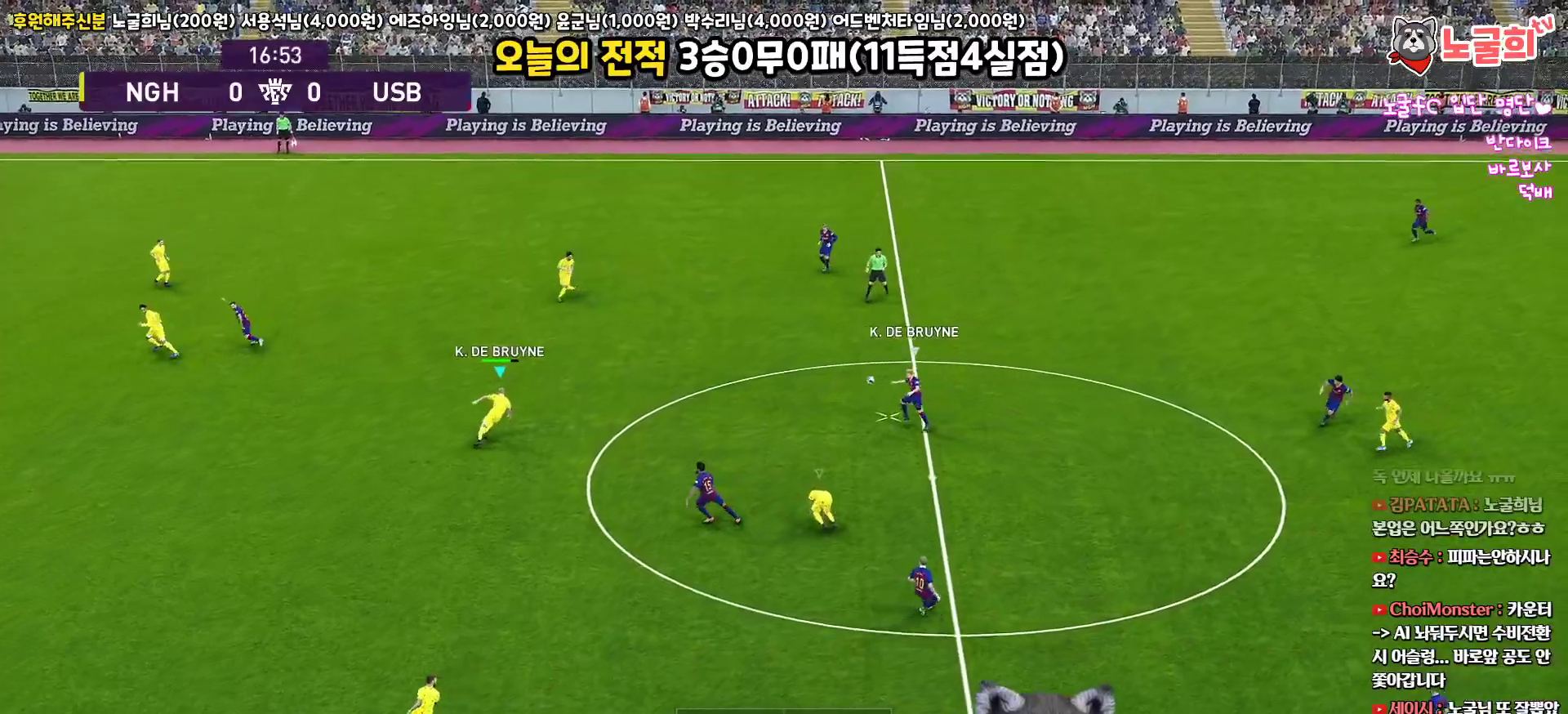
{"buttons": ["R1", "R2"], "left_stick": "up-left", "right_stick": "center", "events": [[333, "left_stick", "up"], [500, "left_stick", "up-left"]]}
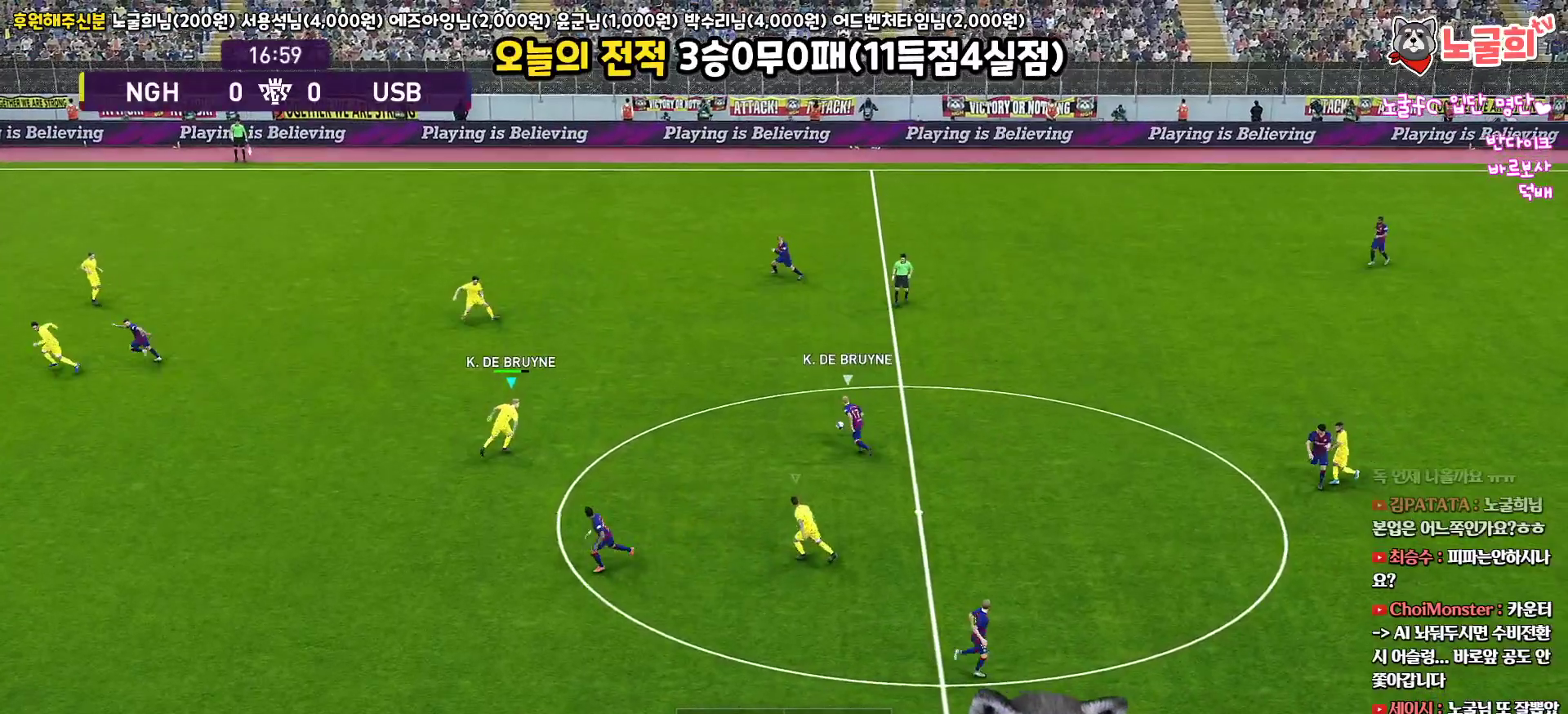
{"buttons": ["R1", "R2", "L3"], "left_stick": "up-left", "right_stick": "center", "events": [[200, "L3", "down"]]}
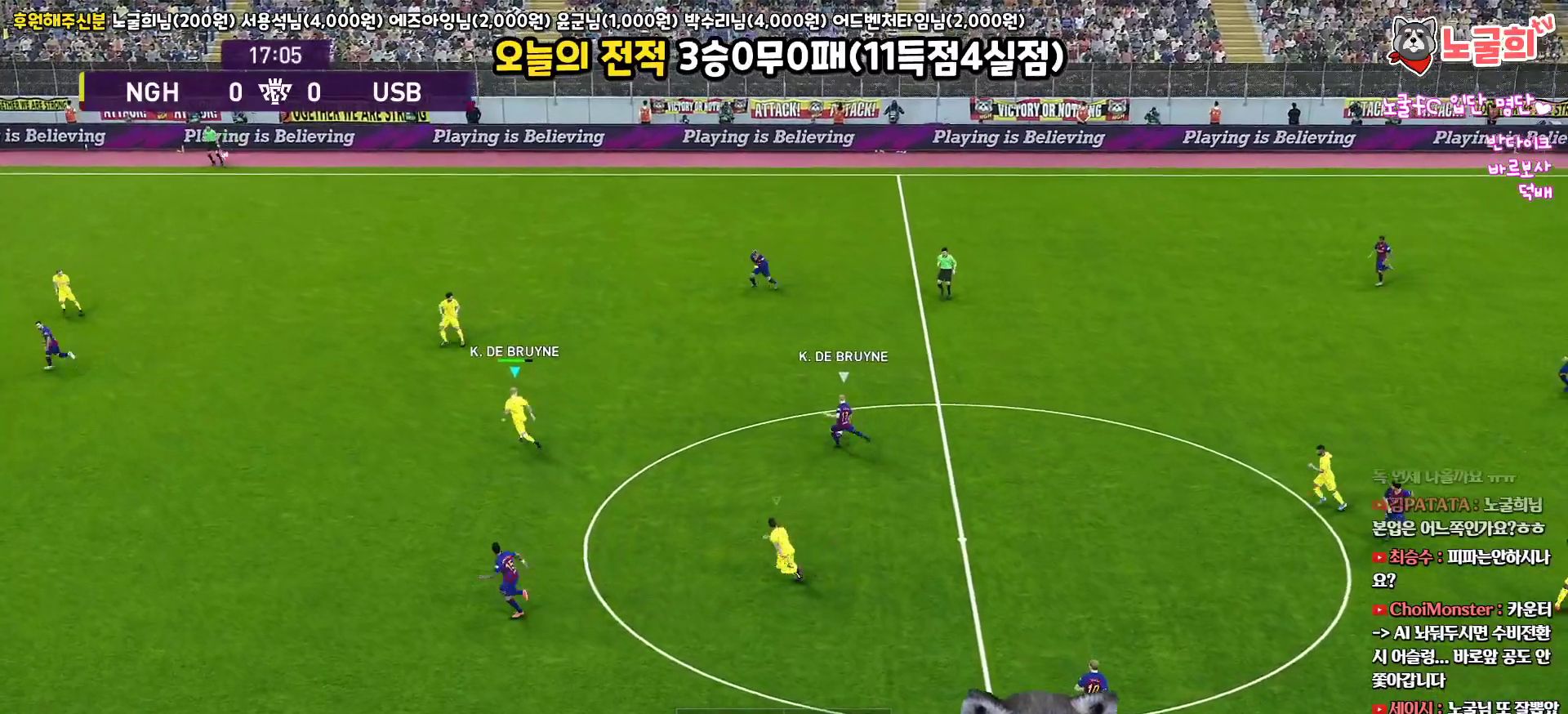
{"buttons": ["R1", "R2", "L3"], "left_stick": "left", "right_stick": "center", "events": [[200, "left_stick", "left"]]}
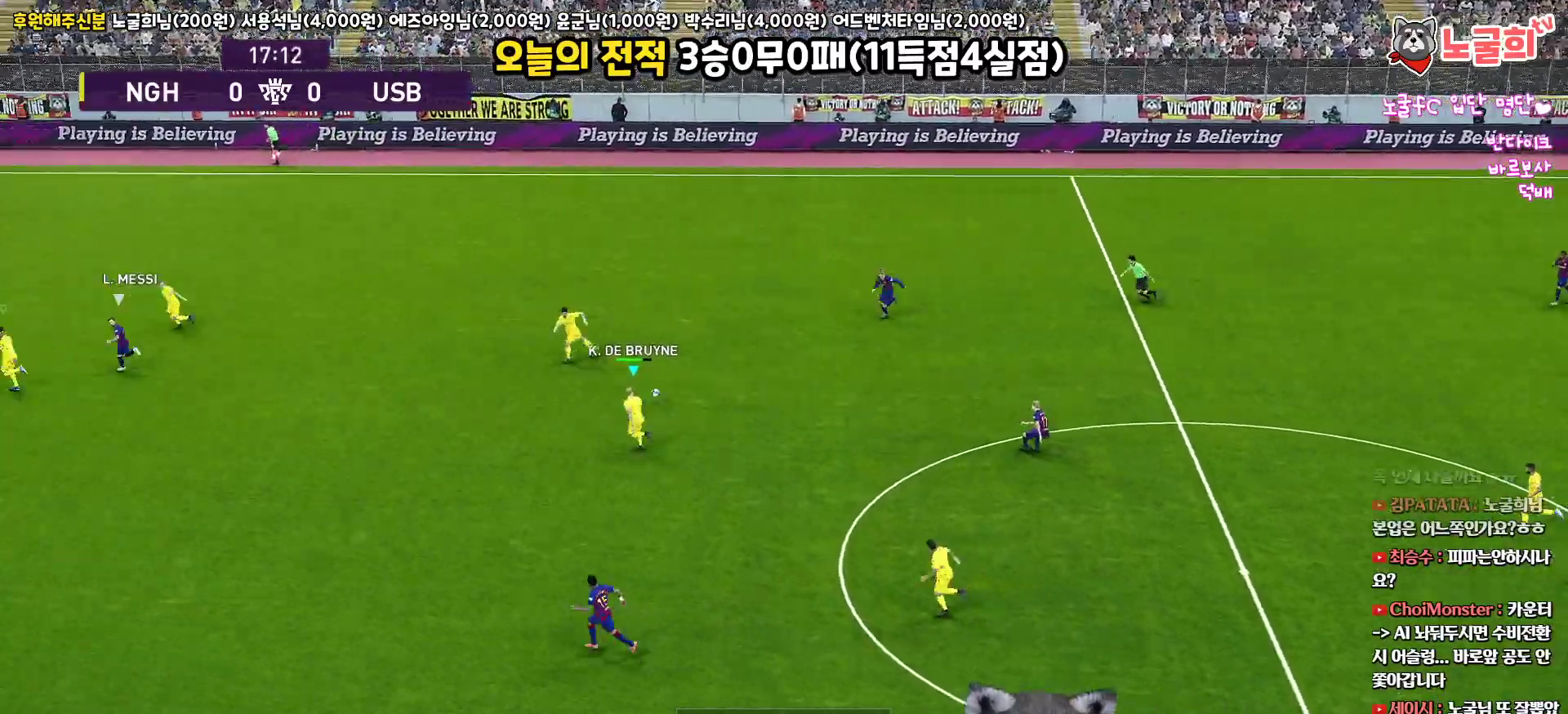
{"buttons": ["L1", "L3"], "left_stick": "down-right", "right_stick": "center", "events": [[50, "L1", "down"], [150, "left_stick", "down-left"], [283, "L1", "up"], [300, "left_stick", "down"], [417, "left_stick", "down-right"], [467, "L1", "down"], [483, "R1", "up"], [500, "R2", "up"]]}
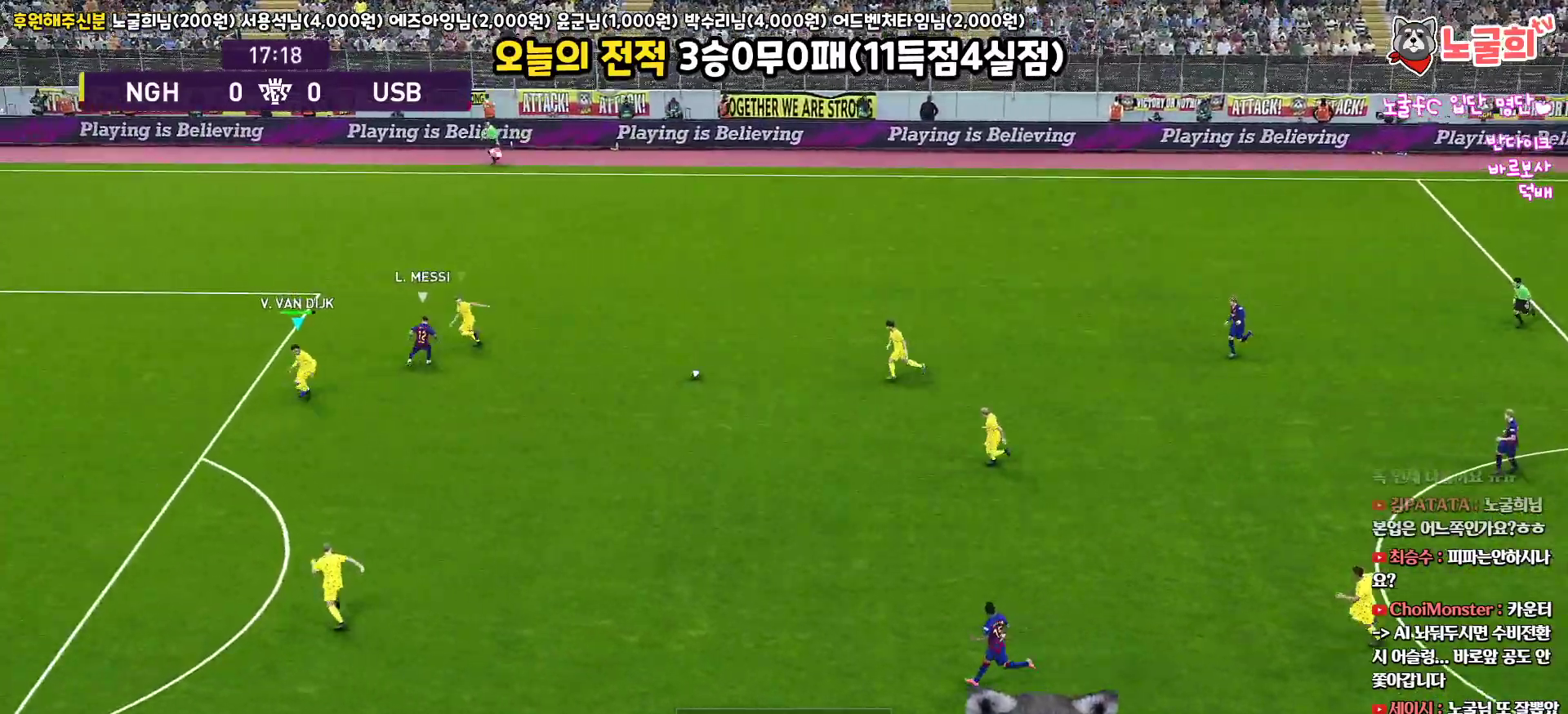
{"buttons": ["CROSS", "L3"], "left_stick": "down-right", "right_stick": "center", "events": [[17, "left_stick", "right"], [83, "CROSS", "down"], [183, "L1", "up"], [300, "left_stick", "down-right"]]}
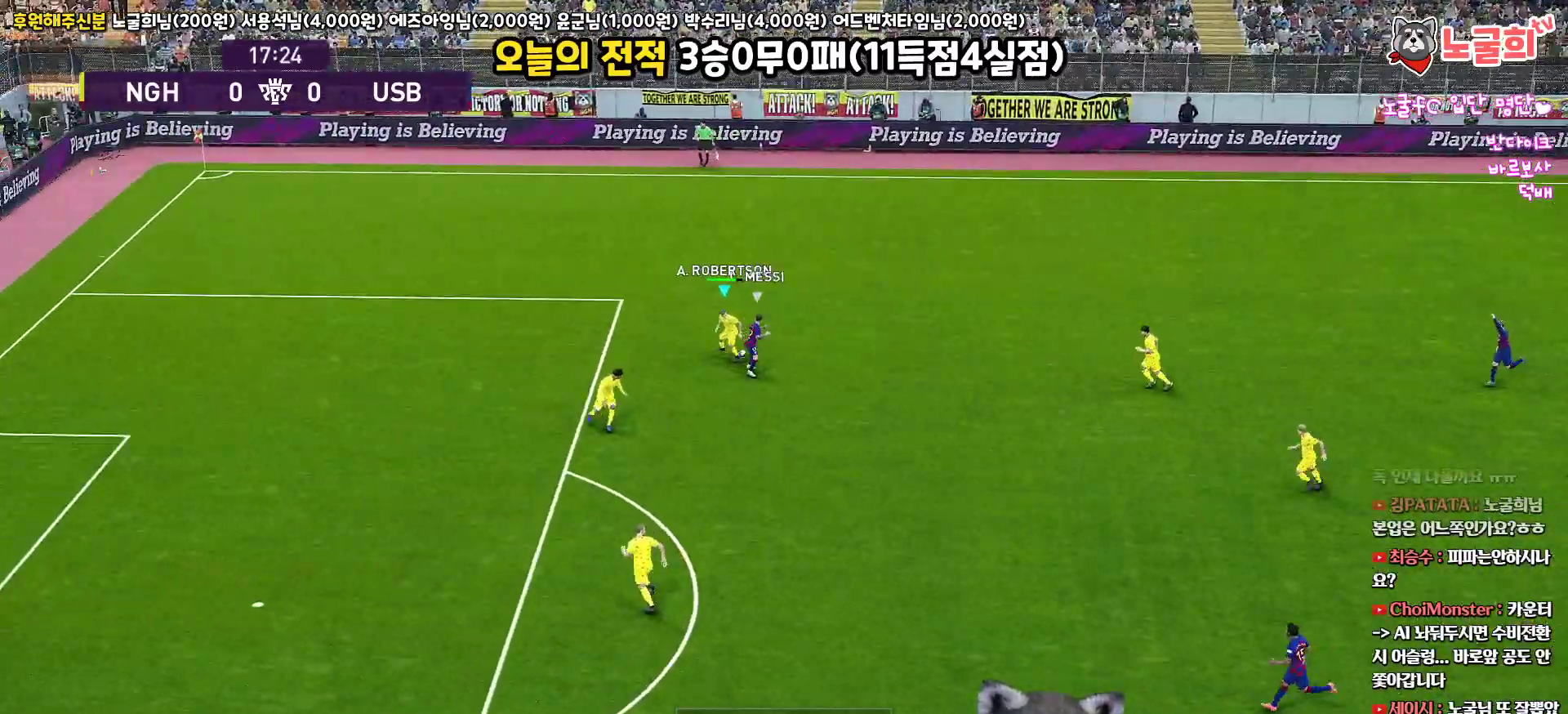
{"buttons": ["CROSS", "L3"], "left_stick": "down", "right_stick": "center", "events": [[83, "R1", "down"], [183, "L1", "down"], [317, "L1", "up"], [383, "CROSS", "up"], [417, "R1", "up"], [417, "left_stick", "down"], [450, "CROSS", "down"]]}
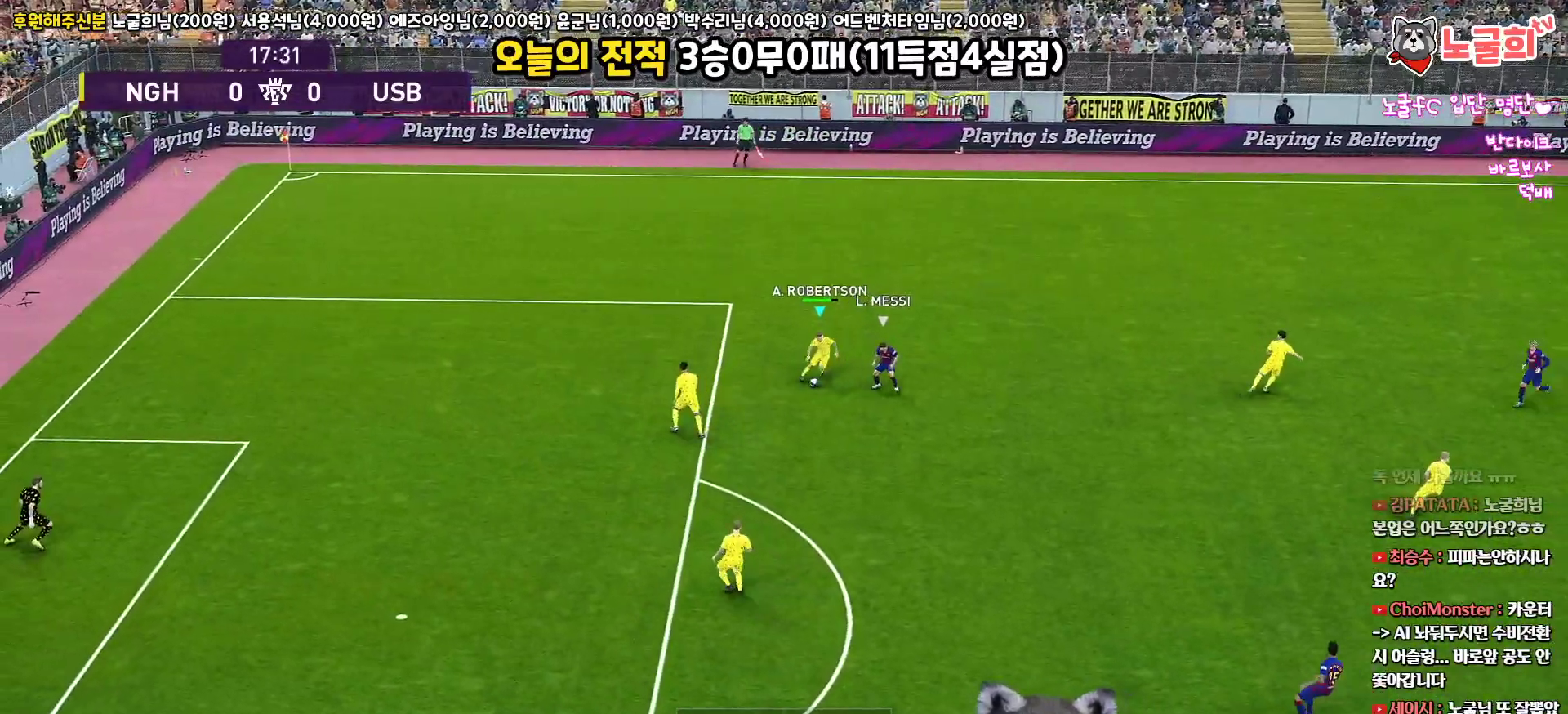
{"buttons": ["L3"], "left_stick": "down", "right_stick": "center", "events": [[33, "CROSS", "up"]]}
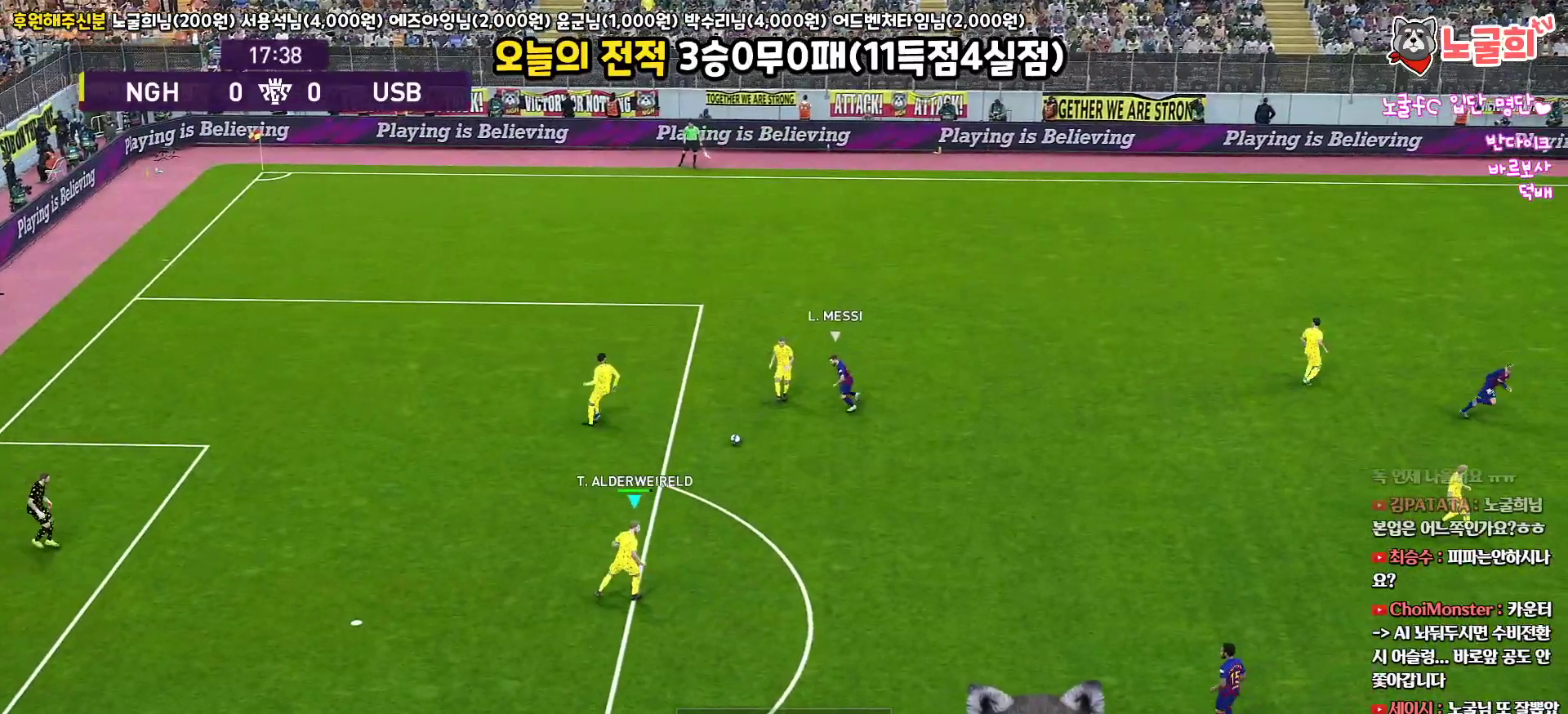
{"buttons": ["L3"], "left_stick": "right", "right_stick": "center", "events": [[67, "L3", "up"], [100, "left_stick", "up-right"], [150, "R1", "down"], [283, "L3", "down"], [317, "left_stick", "right"], [367, "R1", "up"]]}
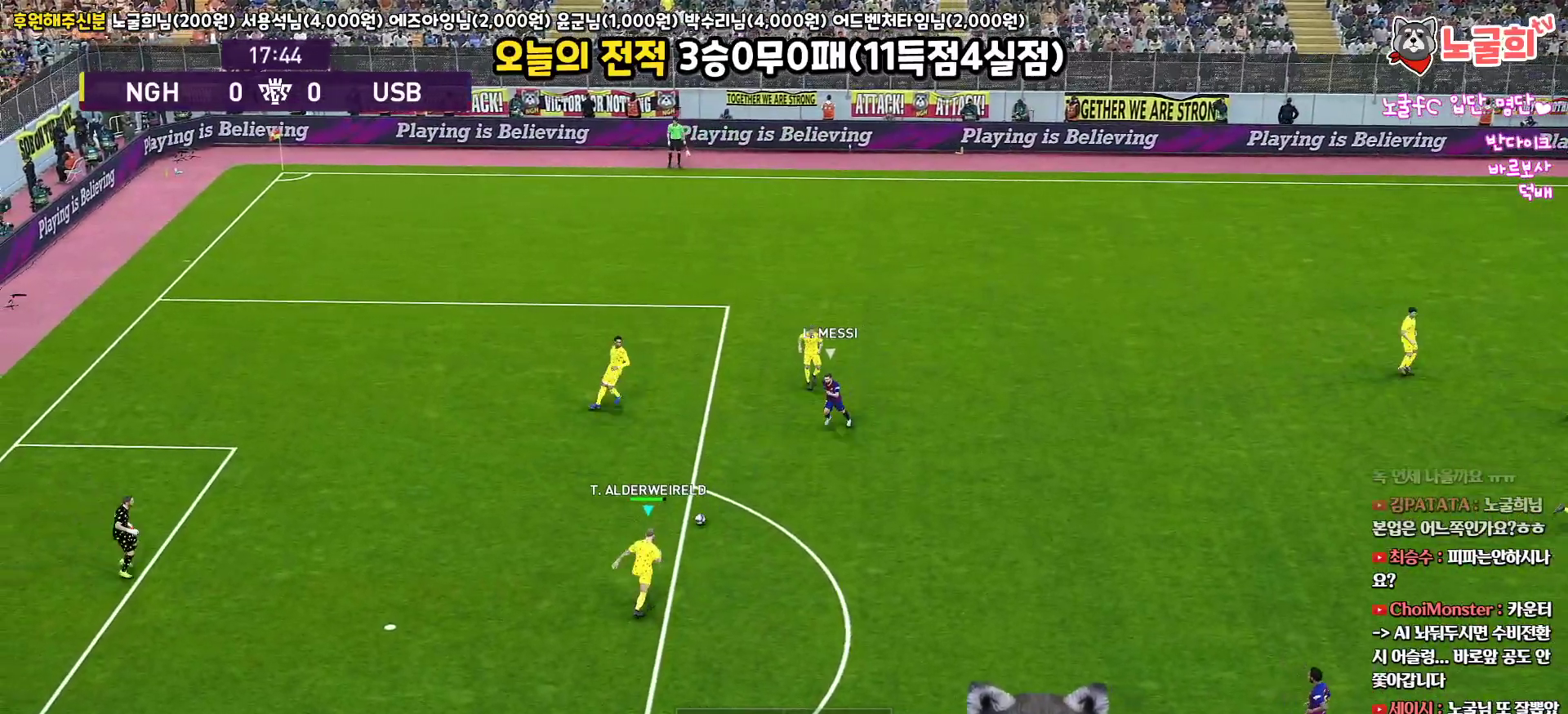
{"buttons": ["TRIANGLE", "L3"], "left_stick": "down", "right_stick": "center", "events": [[100, "L3", "up"], [233, "left_stick", "down-right"], [367, "left_stick", "down"], [400, "TRIANGLE", "down"], [417, "L3", "down"]]}
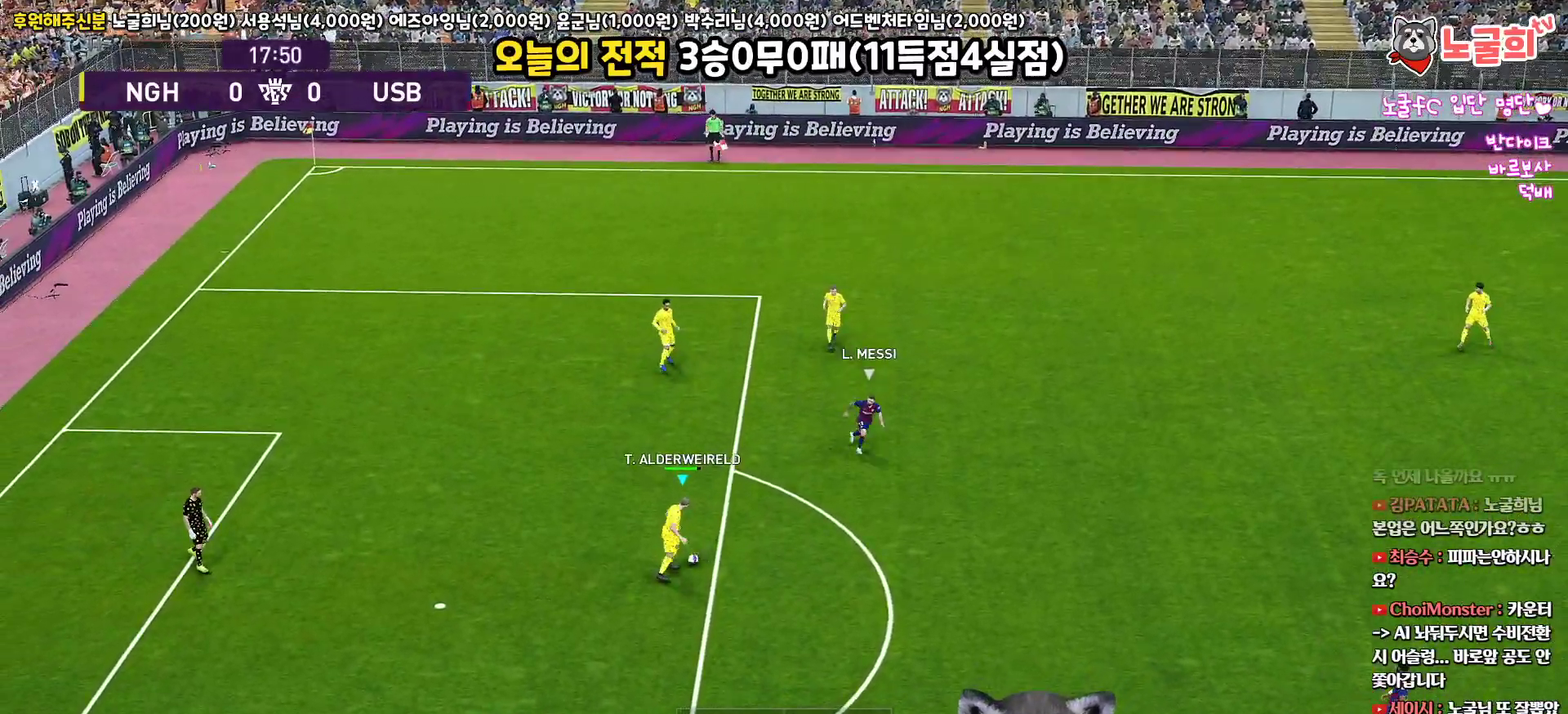
{"buttons": ["L3"], "left_stick": "down", "right_stick": "center", "events": [[17, "TRIANGLE", "up"]]}
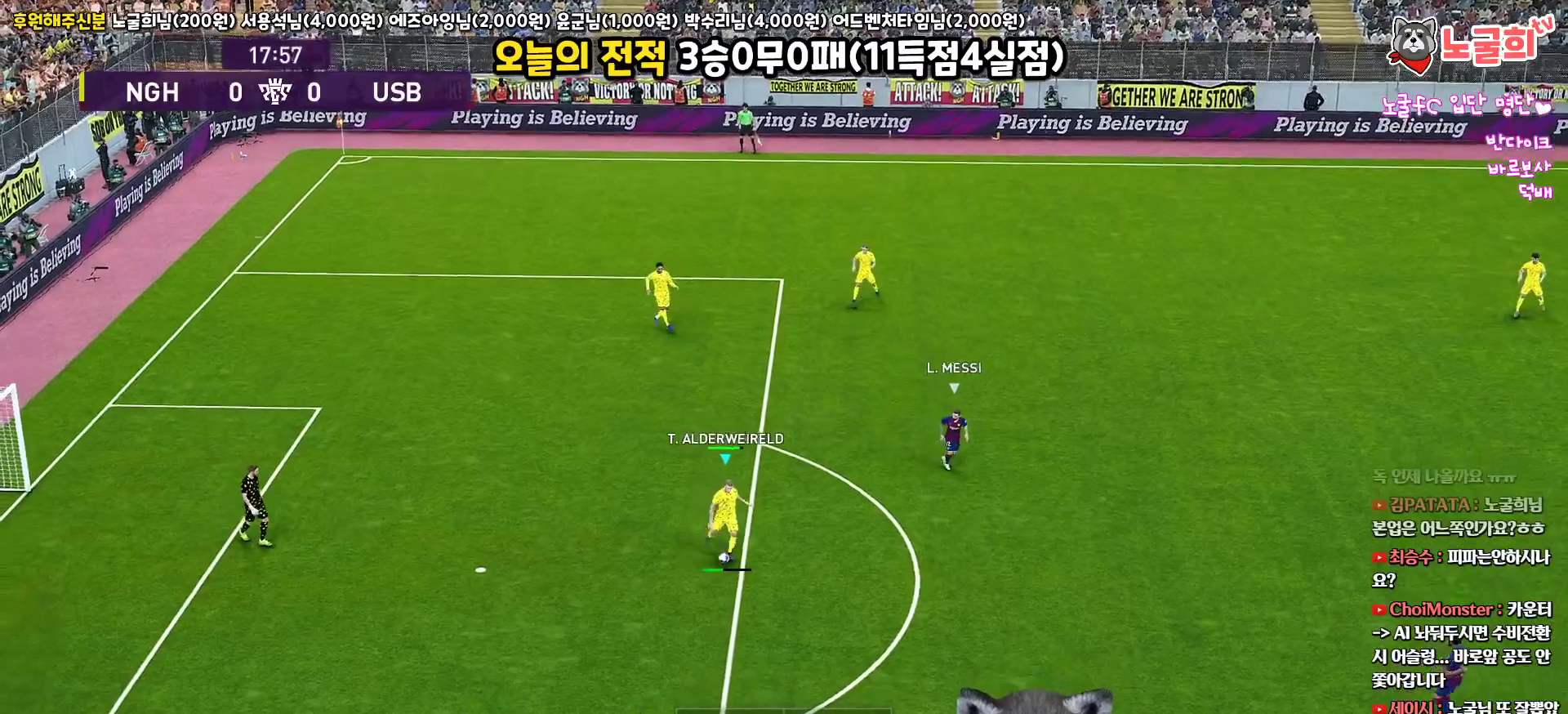
{"buttons": [], "left_stick": "up-right", "right_stick": "center", "events": [[117, "L3", "up"], [250, "left_stick", "center"], [400, "left_stick", "up-right"]]}
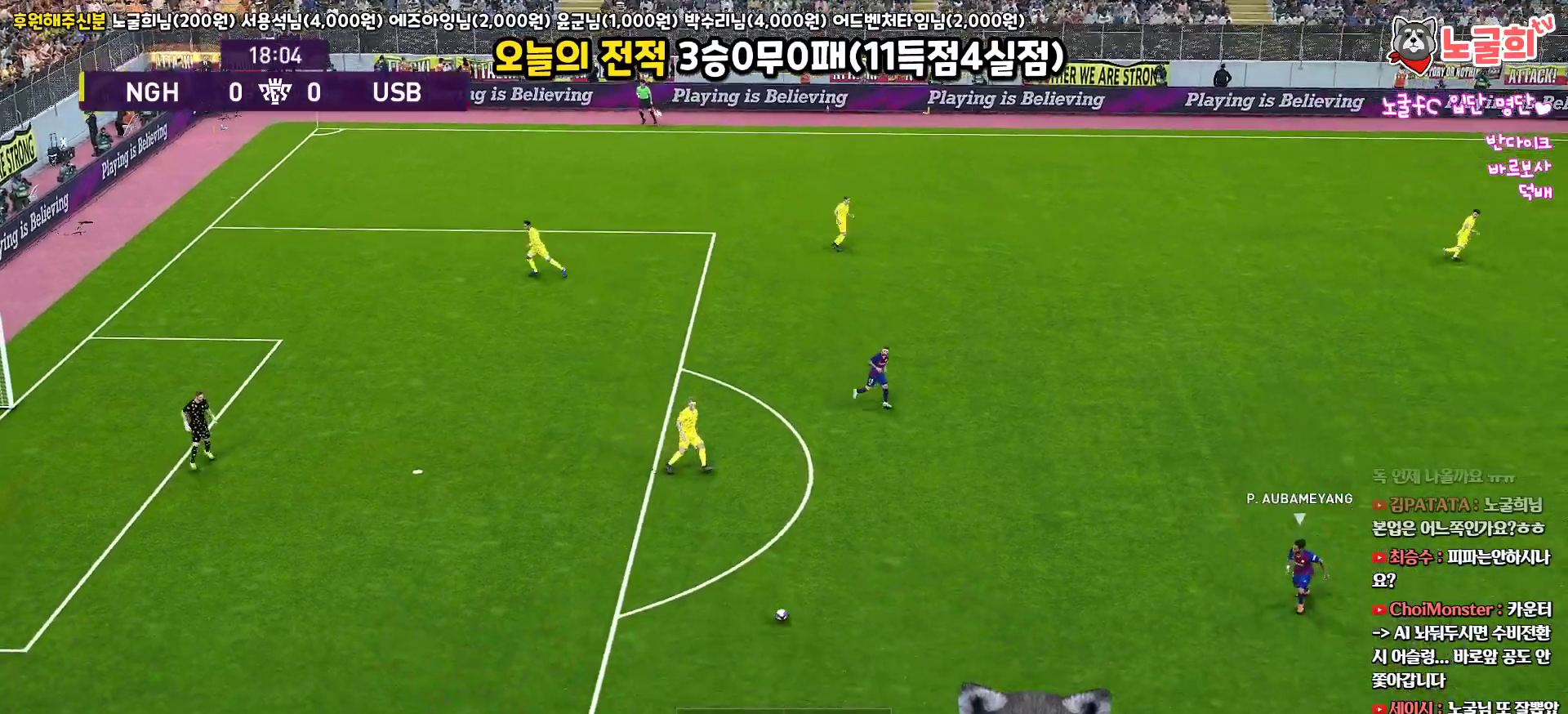
{"buttons": [], "left_stick": "right", "right_stick": "center", "events": [[133, "left_stick", "right"]]}
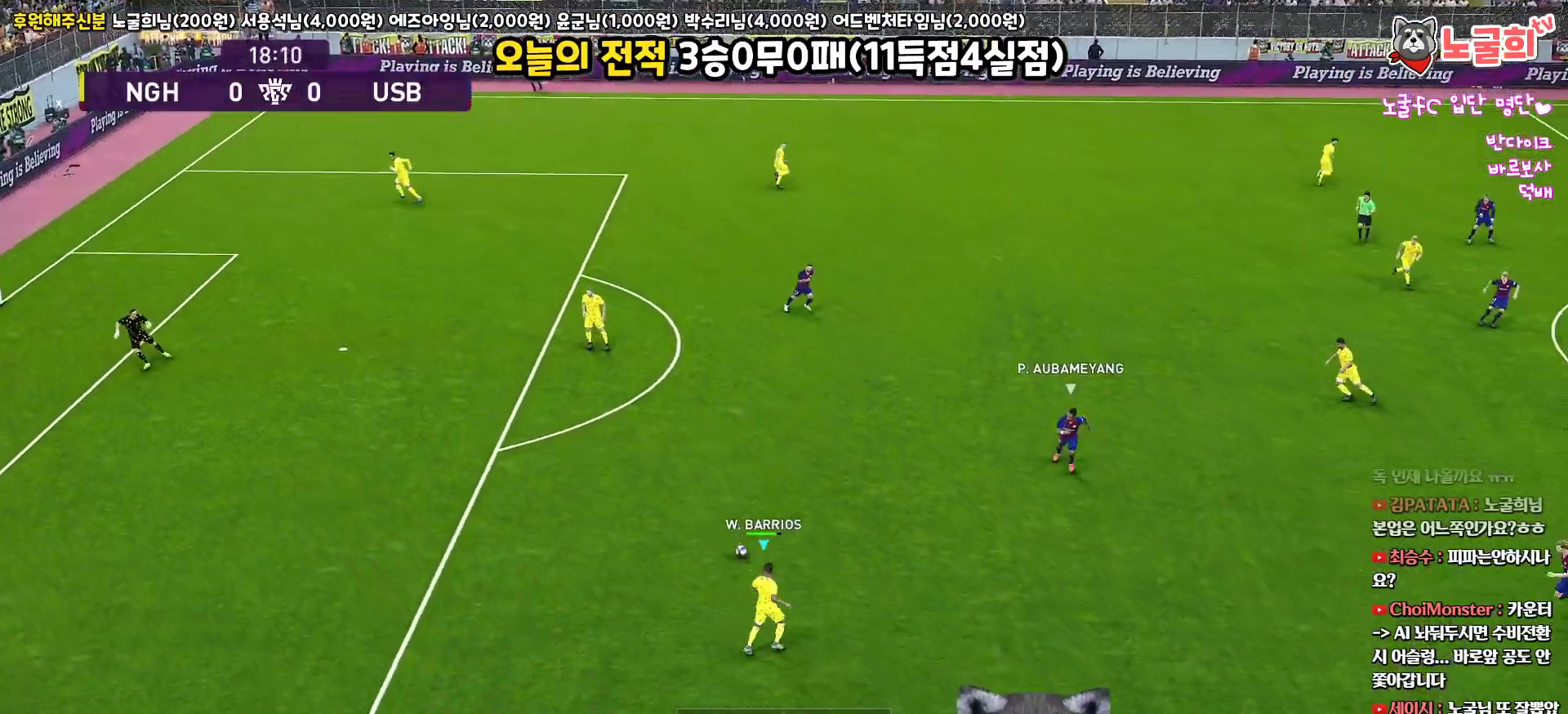
{"buttons": [], "left_stick": "up-right", "right_stick": "center", "events": [[367, "left_stick", "up-right"]]}
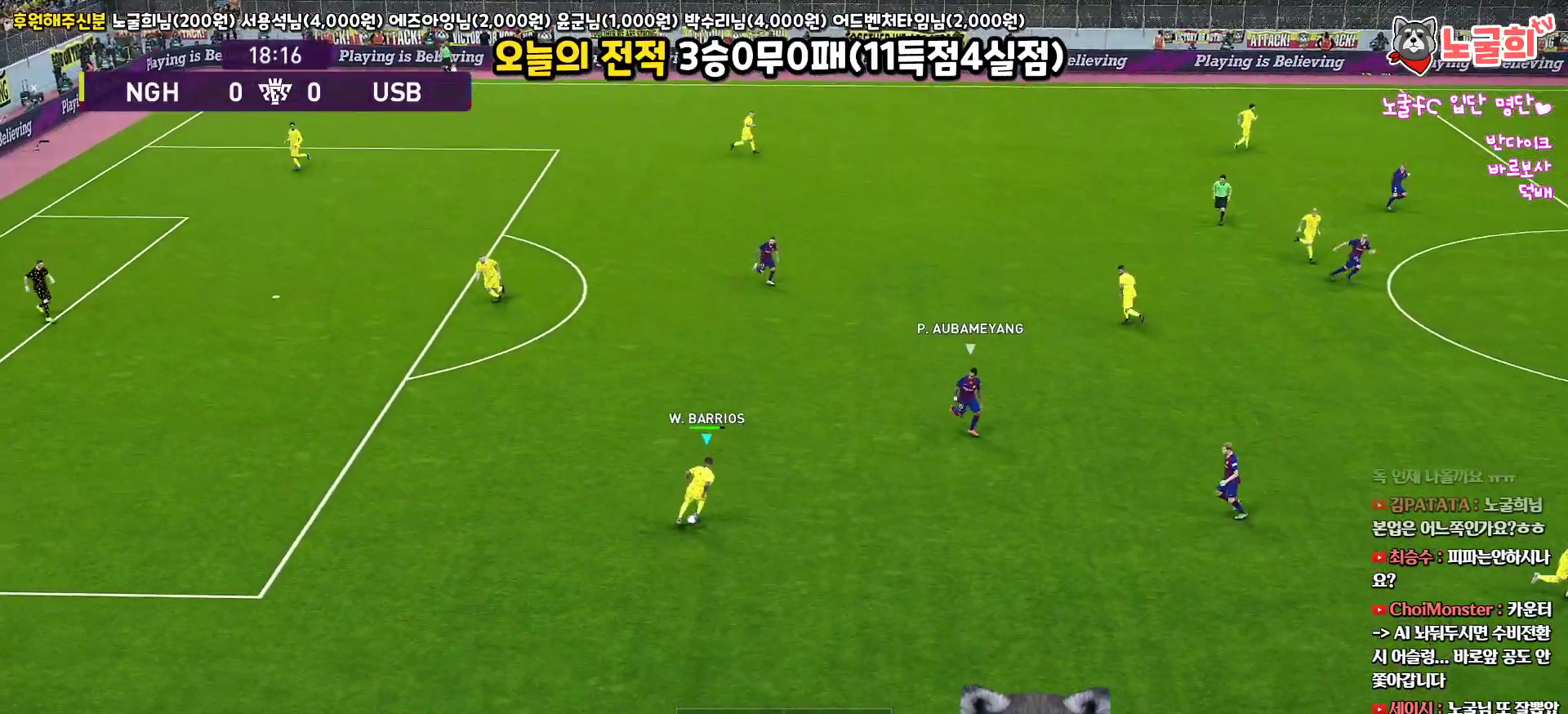
{"buttons": [], "left_stick": "up", "right_stick": "center", "events": [[117, "left_stick", "up"]]}
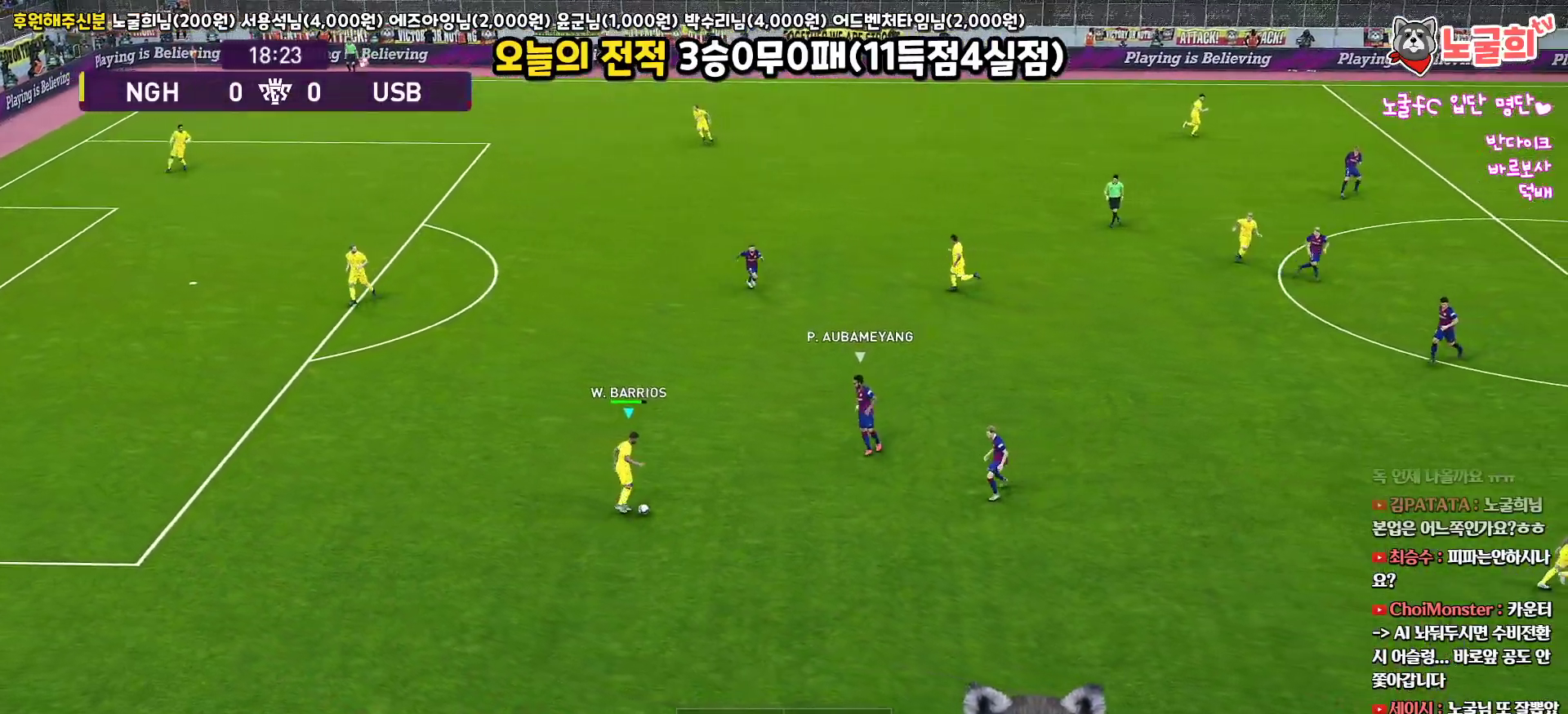
{"buttons": [], "left_stick": "up-left", "right_stick": "center", "events": [[50, "left_stick", "up-left"], [100, "L3", "down"], [133, "CROSS", "down"], [233, "CROSS", "up"], [500, "L3", "up"]]}
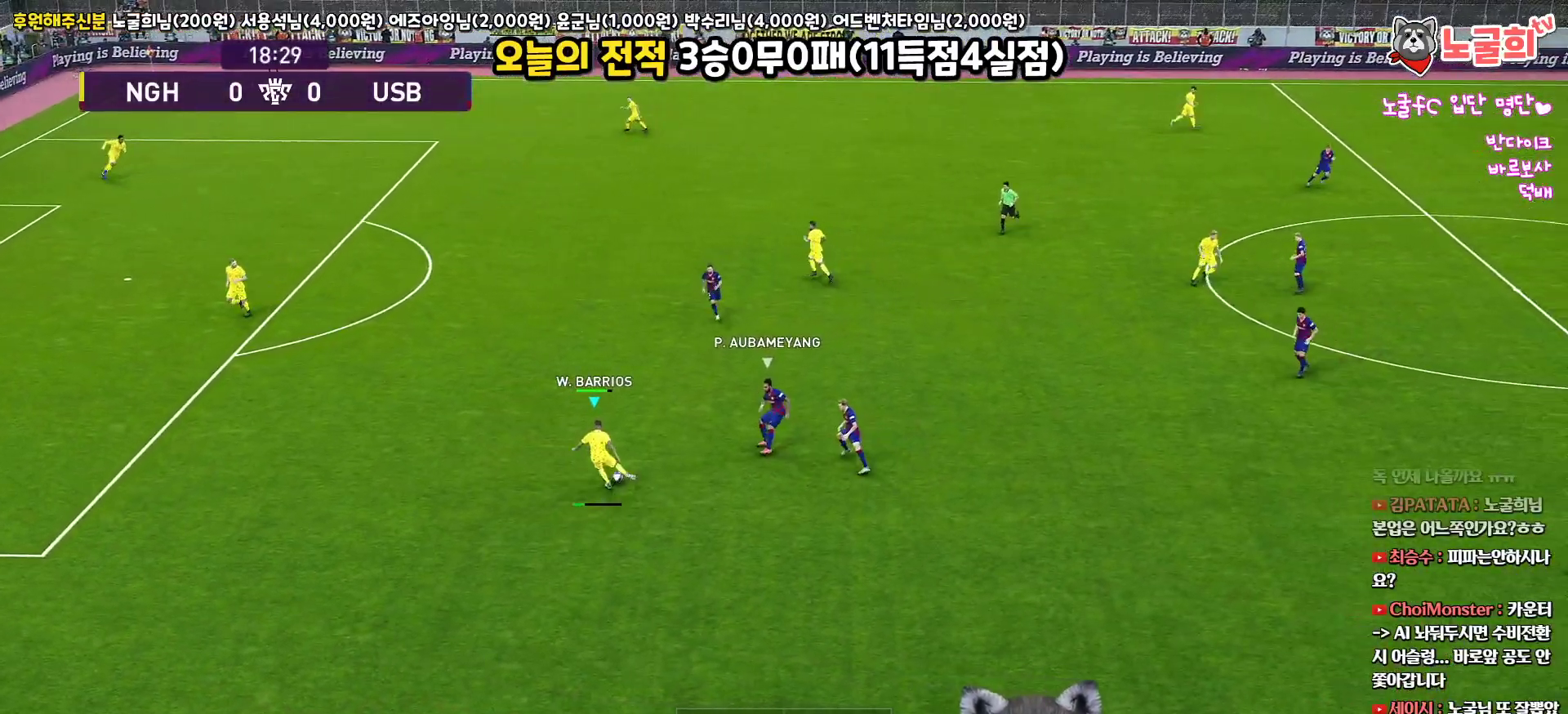
{"buttons": ["R1"], "left_stick": "down-right", "right_stick": "center", "events": [[167, "left_stick", "center"], [267, "left_stick", "down-right"], [367, "R1", "down"]]}
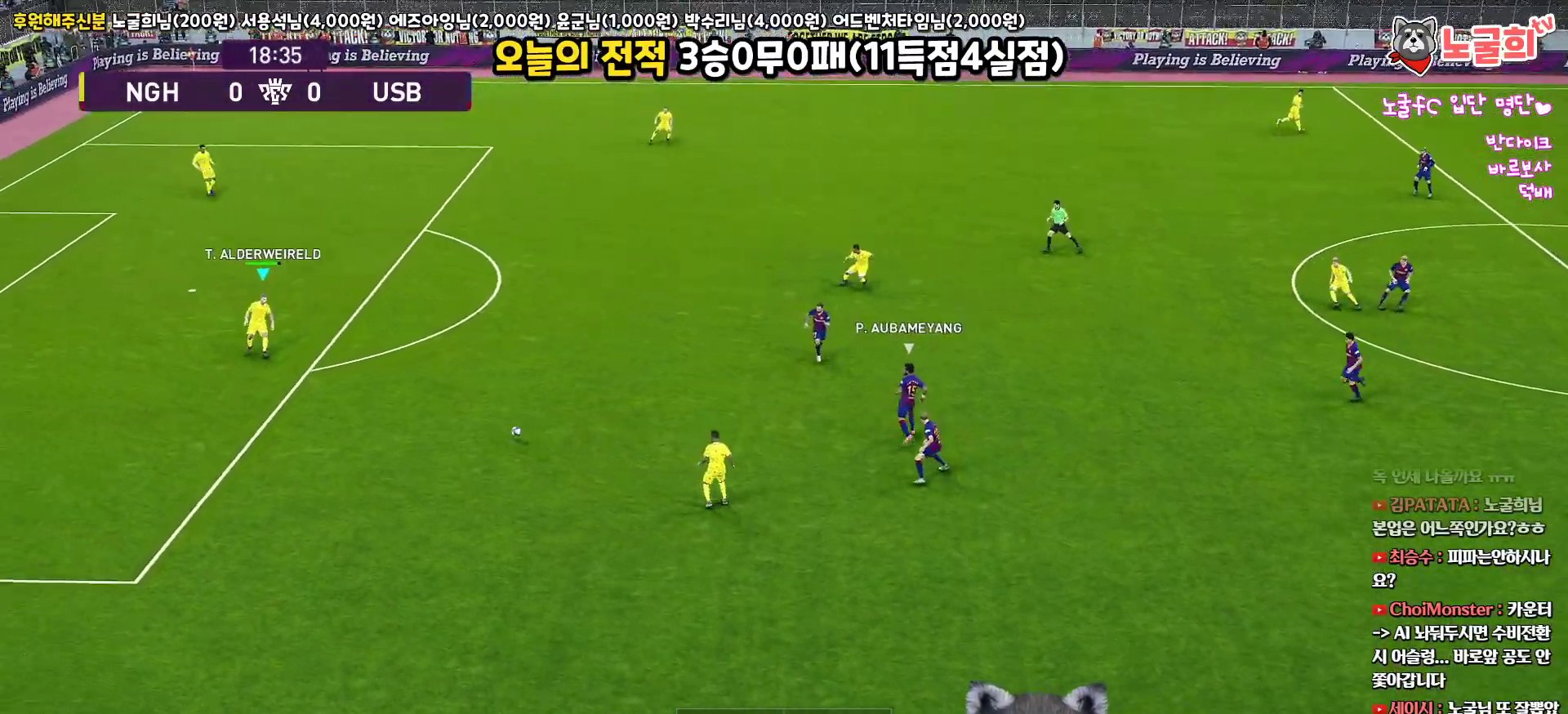
{"buttons": [], "left_stick": "up-right", "right_stick": "center", "events": [[117, "R1", "up"], [133, "left_stick", "up-right"]]}
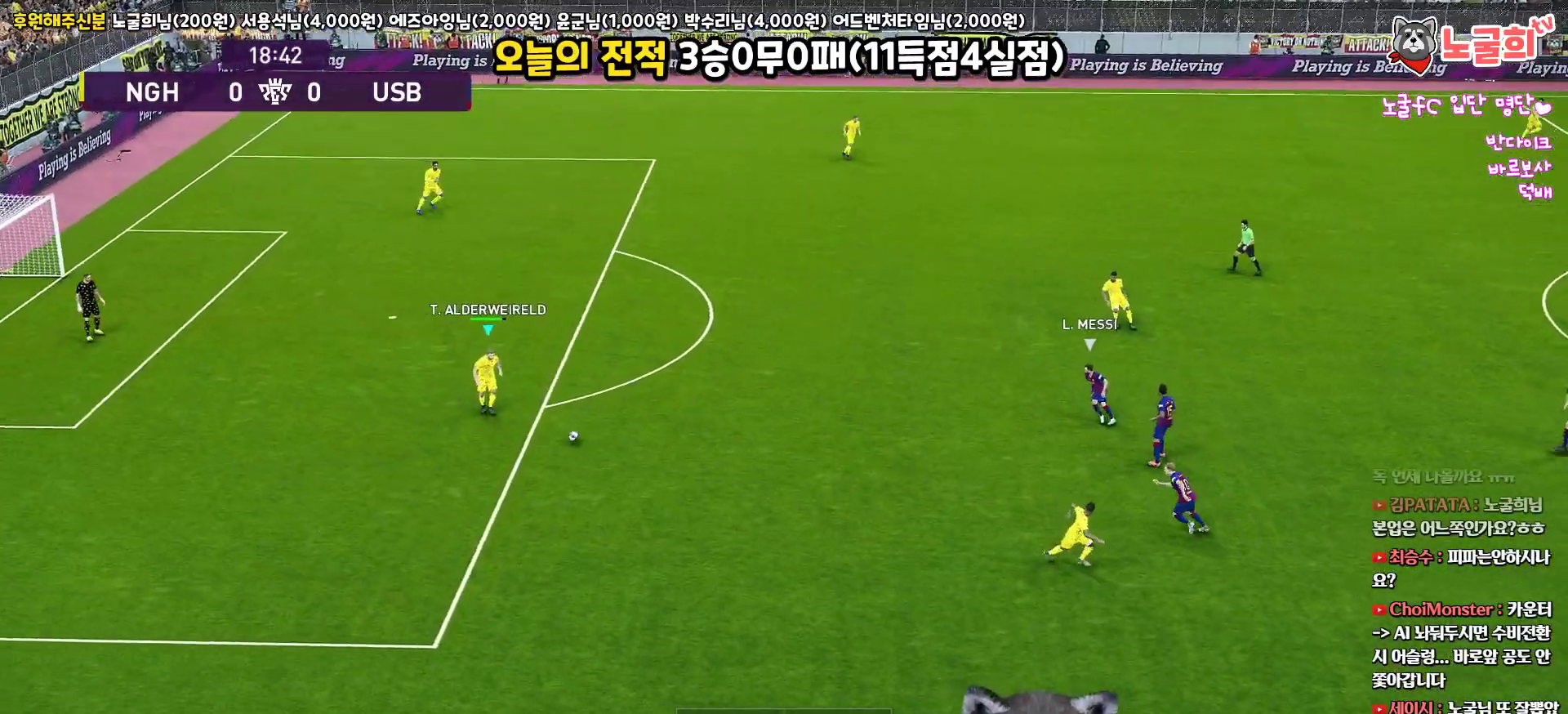
{"buttons": [], "left_stick": "up", "right_stick": "center", "events": [[100, "left_stick", "up"], [183, "TRIANGLE", "down"], [383, "TRIANGLE", "up"]]}
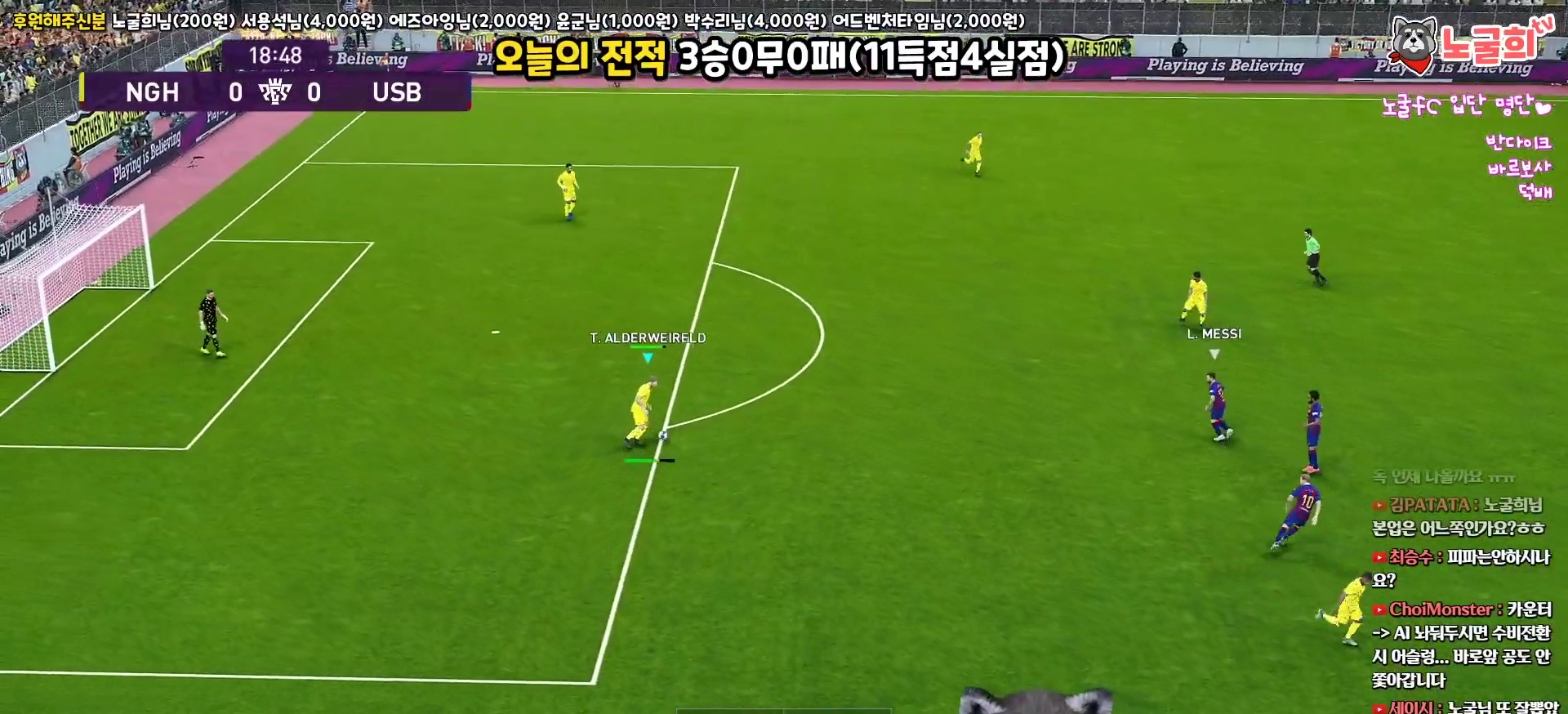
{"buttons": [], "left_stick": "up", "right_stick": "center", "events": []}
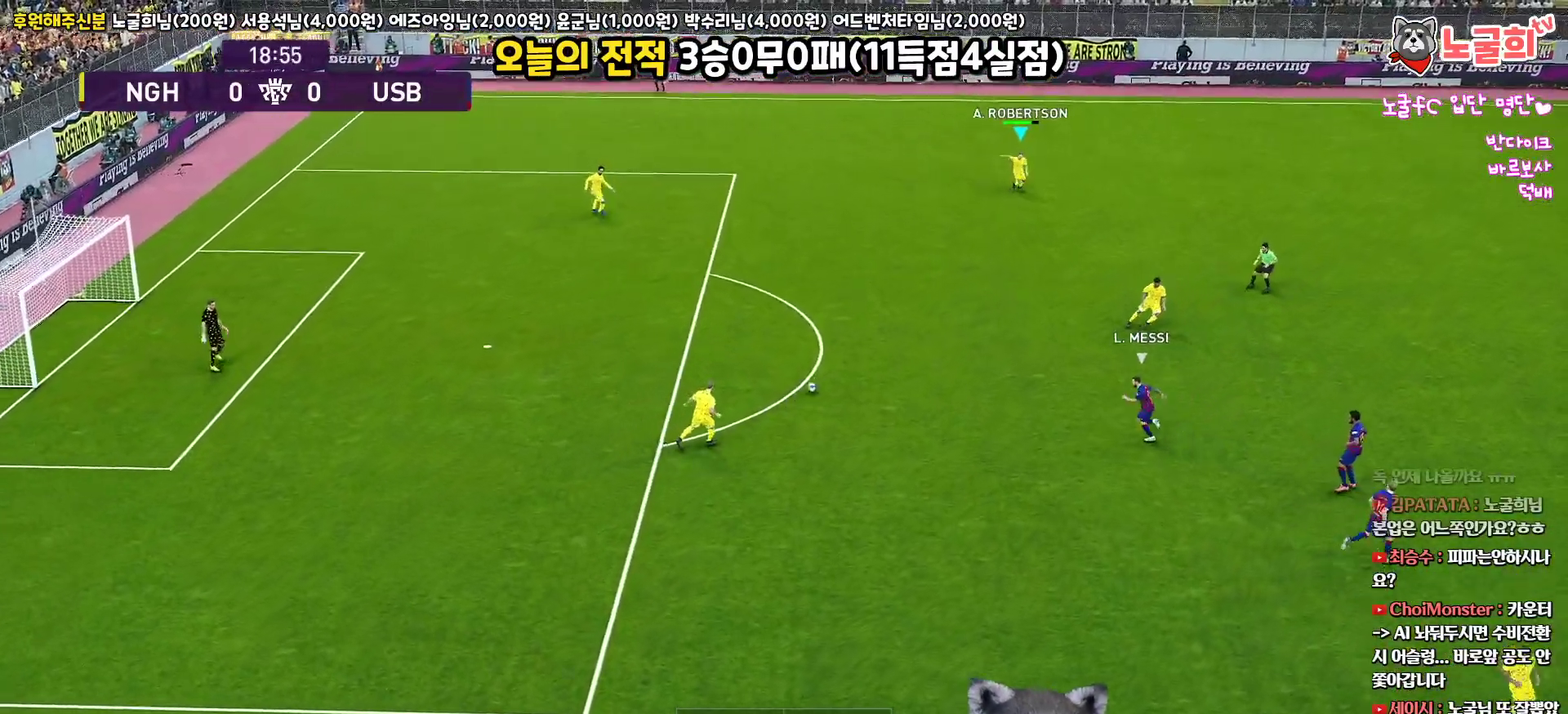
{"buttons": [], "left_stick": "center", "right_stick": "center", "events": [[233, "left_stick", "center"]]}
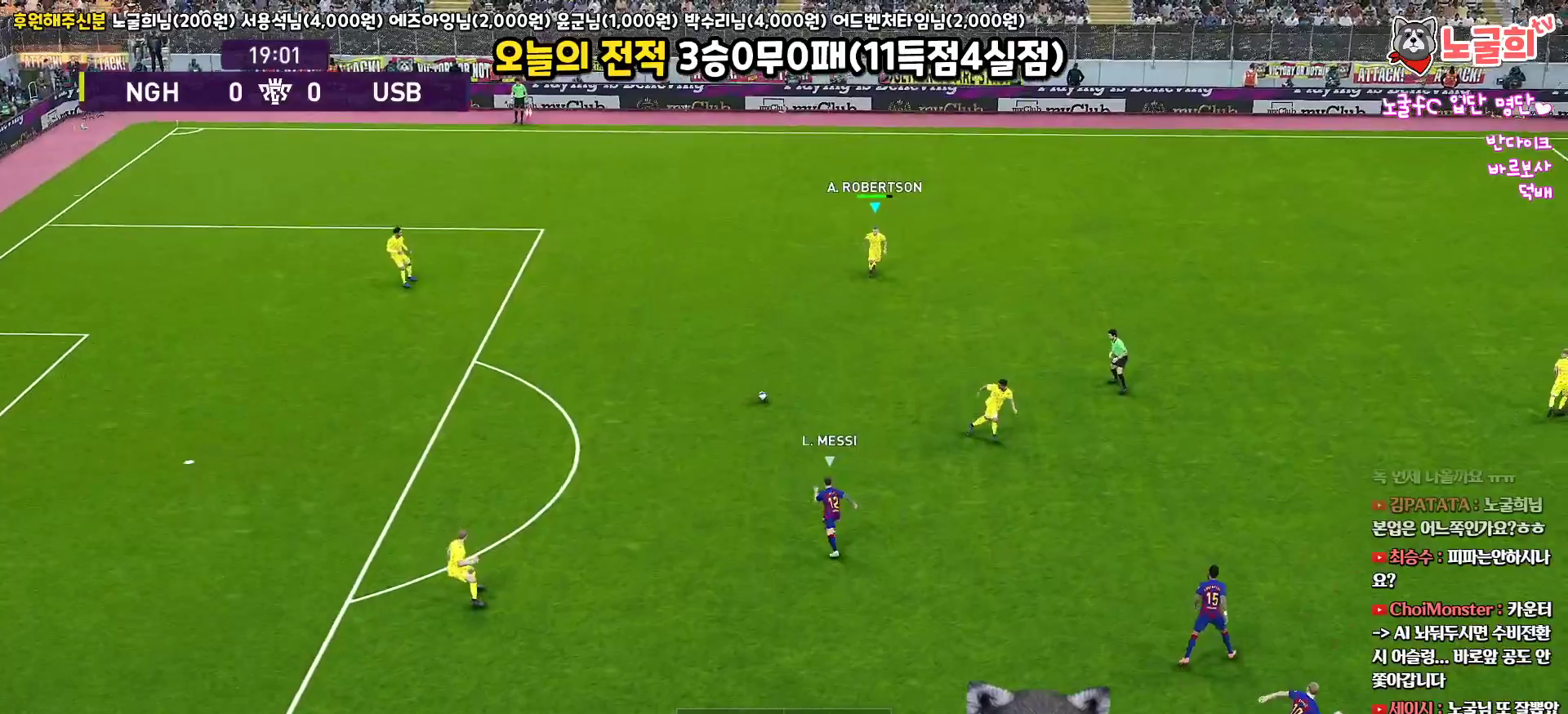
{"buttons": [], "left_stick": "right", "right_stick": "center", "events": [[83, "left_stick", "right"]]}
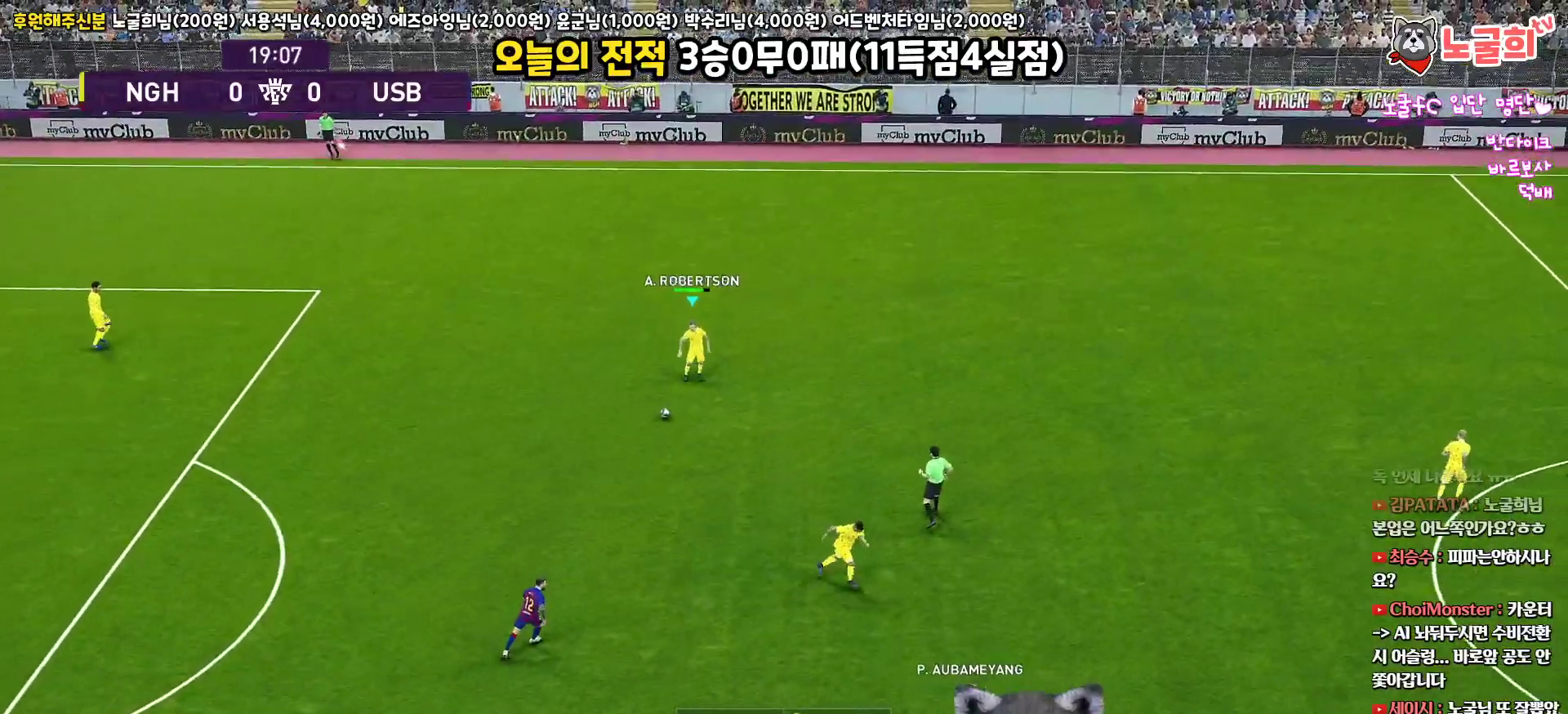
{"buttons": [], "left_stick": "up-right", "right_stick": "center", "events": [[167, "left_stick", "up-right"], [217, "CROSS", "down"], [433, "CROSS", "up"]]}